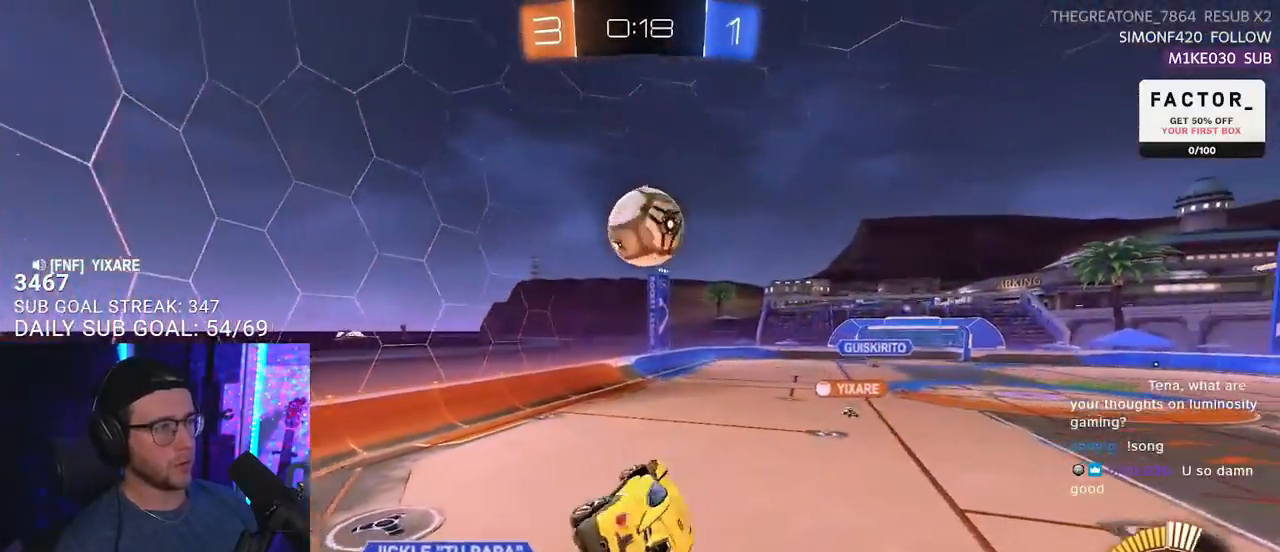
Gameplay with a controller (PlayStation layout); each line is a JSON object with the inputs held at the frame after it. "events" lists button and stick changes between this image and that frame as [ms after this image, input, new state], when the widget could be followed in between. Not read: R1 START.
{"buttons": ["R2", "L3"], "left_stick": "down-right", "right_stick": "center", "events": [[67, "left_stick", "down"], [267, "L3", "up"], [267, "left_stick", "up"], [350, "CROSS", "down"], [400, "L3", "down"], [433, "left_stick", "down-right"], [500, "CROSS", "up"]]}
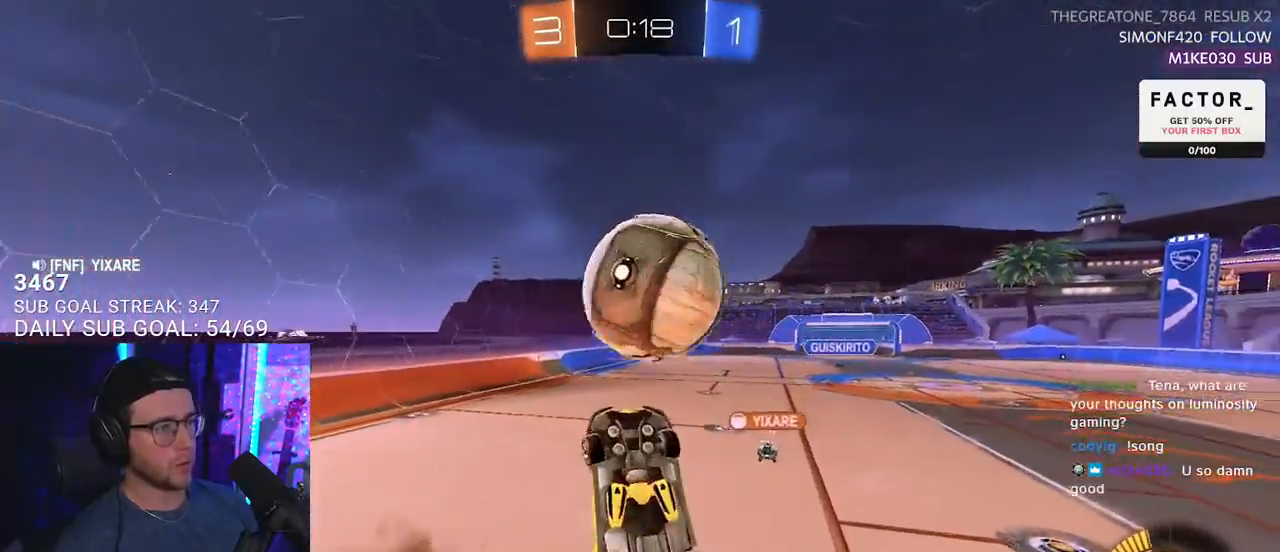
{"buttons": ["R2", "L3"], "left_stick": "down", "right_stick": "center", "events": [[417, "left_stick", "down"]]}
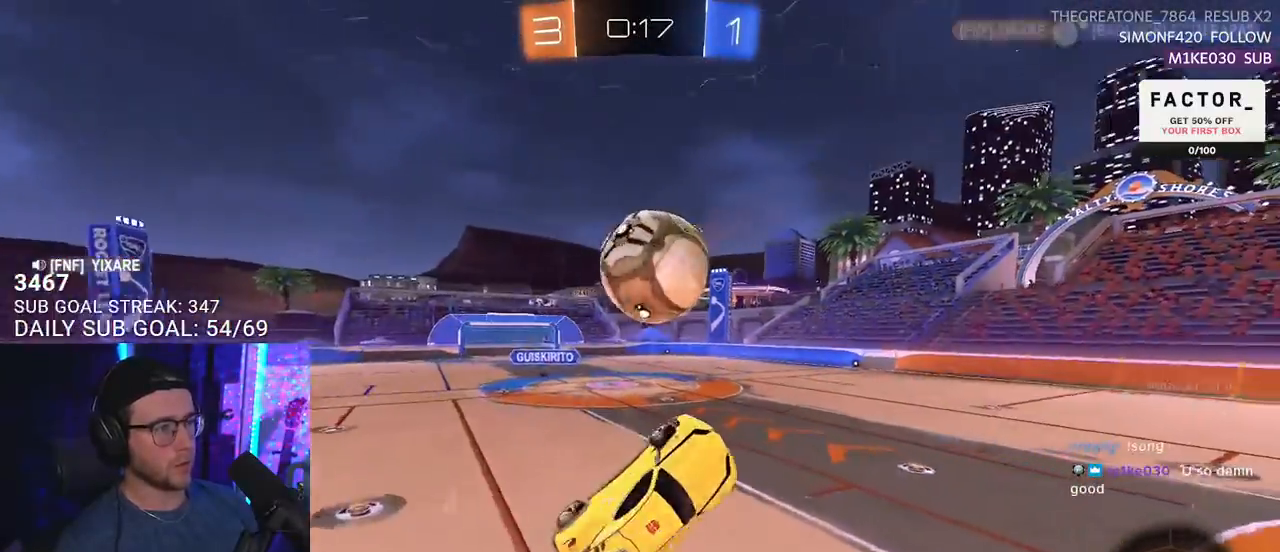
{"buttons": ["R2", "L3"], "left_stick": "down-right", "right_stick": "center", "events": [[117, "left_stick", "left"], [167, "left_stick", "up-left"], [400, "left_stick", "down-right"]]}
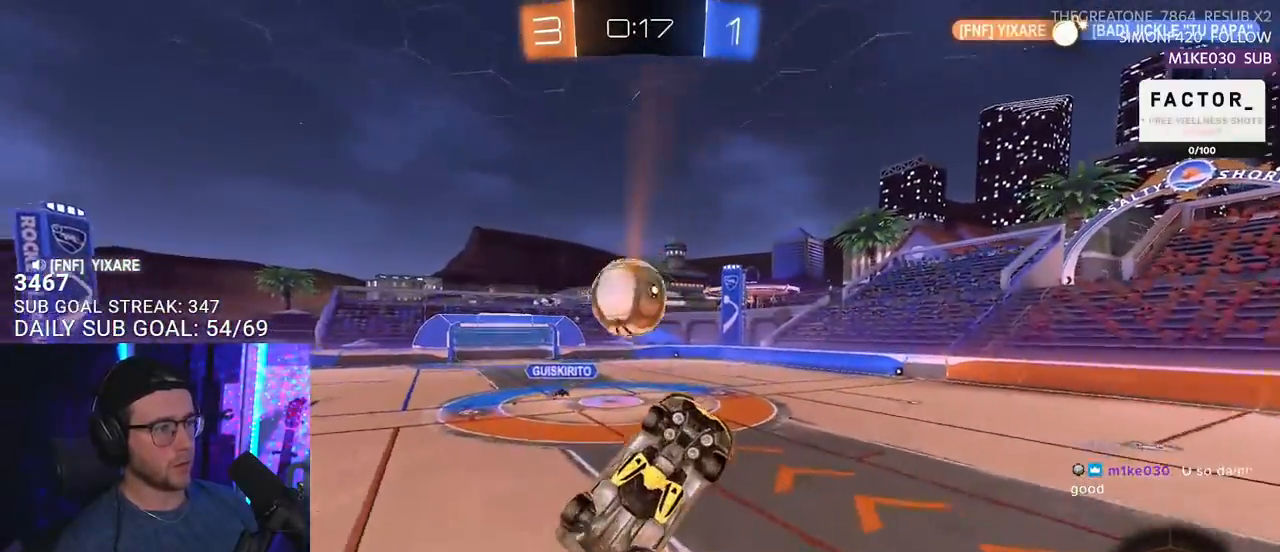
{"buttons": ["R2"], "left_stick": "up-left", "right_stick": "center", "events": [[33, "left_stick", "down"], [317, "L3", "up"], [350, "left_stick", "left"], [433, "left_stick", "up-left"]]}
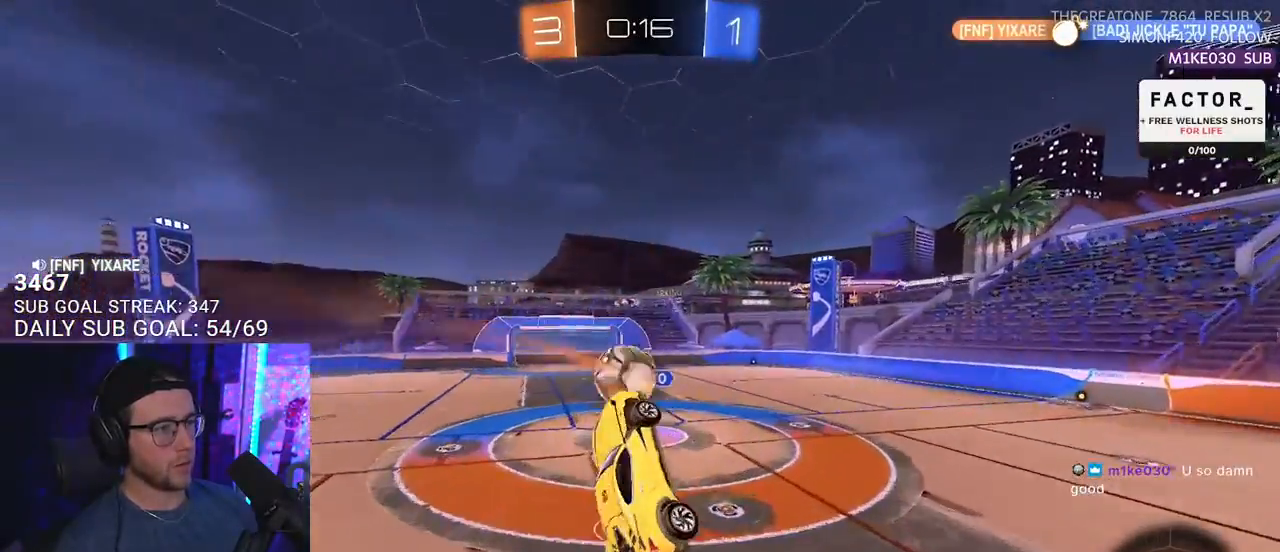
{"buttons": ["R2", "L3"], "left_stick": "up", "right_stick": "center", "events": [[100, "L2", "down"], [200, "left_stick", "up"], [233, "L2", "up"], [350, "L3", "down"], [417, "left_stick", "down"], [500, "left_stick", "up"]]}
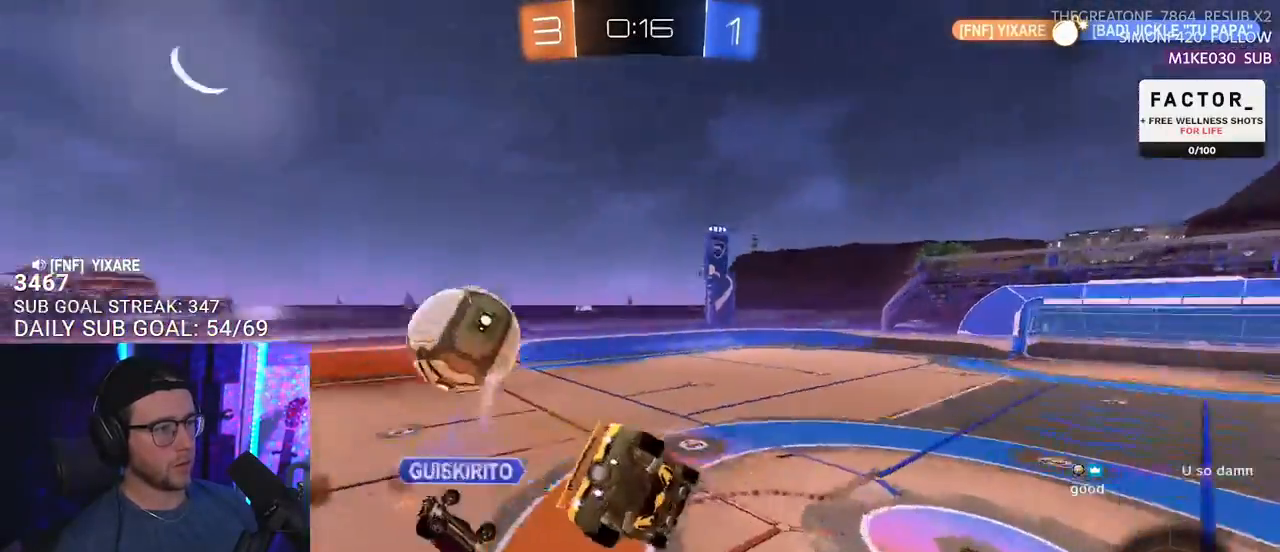
{"buttons": ["R2"], "left_stick": "down-right", "right_stick": "center", "events": [[133, "L3", "up"], [217, "left_stick", "right"], [350, "L3", "down"], [350, "left_stick", "down-right"], [500, "L3", "up"]]}
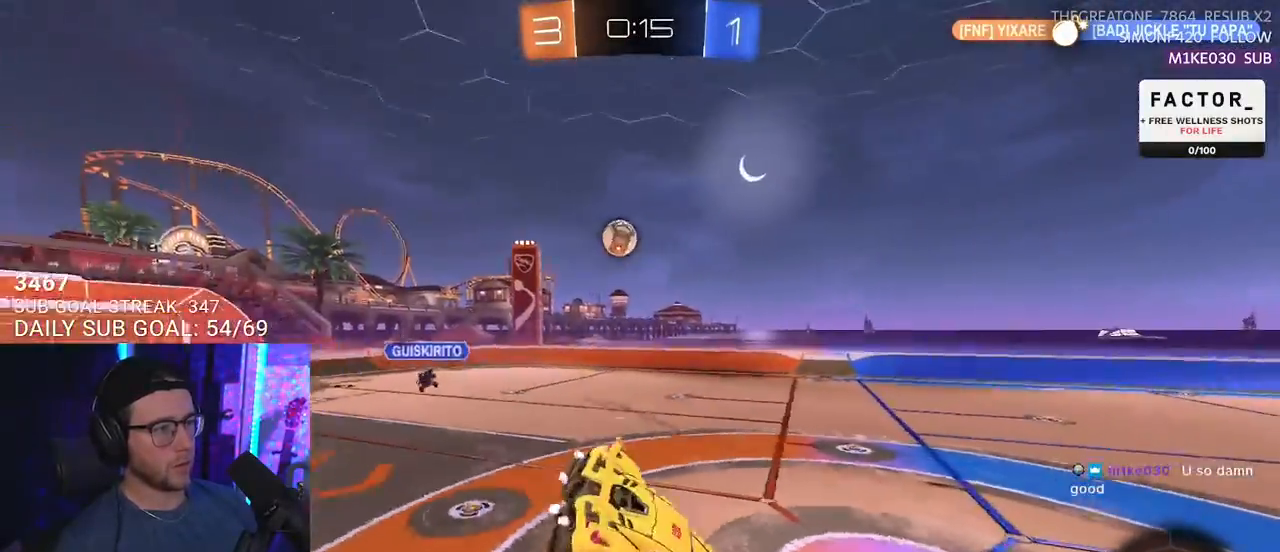
{"buttons": ["R2"], "left_stick": "down-right", "right_stick": "center", "events": [[117, "left_stick", "center"], [367, "left_stick", "down-right"]]}
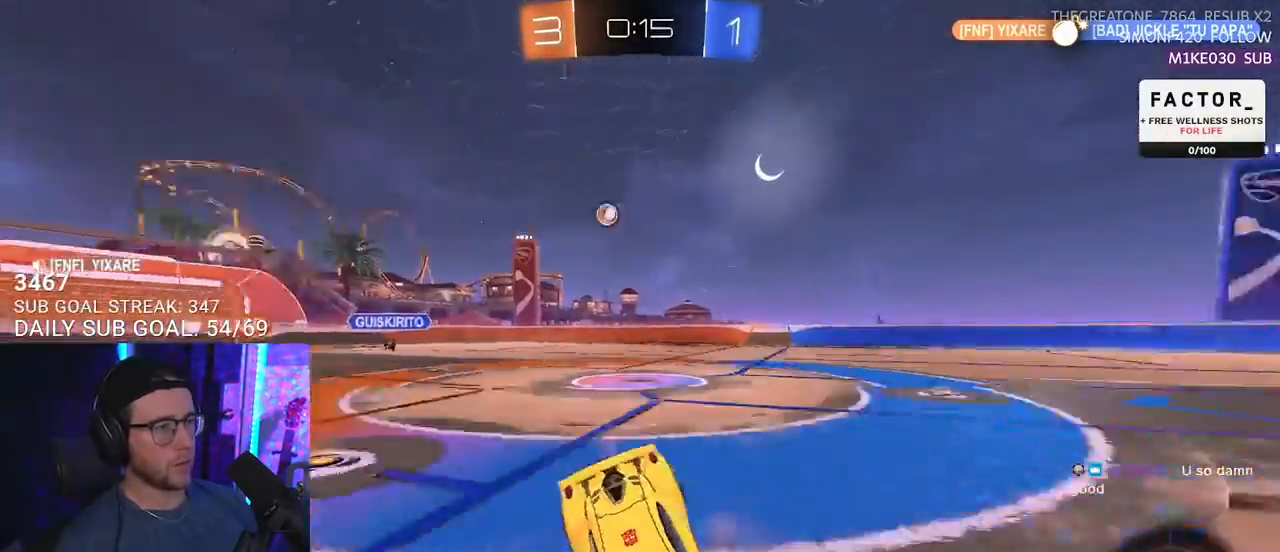
{"buttons": ["R2"], "left_stick": "center", "right_stick": "center", "events": [[50, "TRIANGLE", "down"], [167, "TRIANGLE", "up"], [233, "left_stick", "right"], [433, "left_stick", "center"]]}
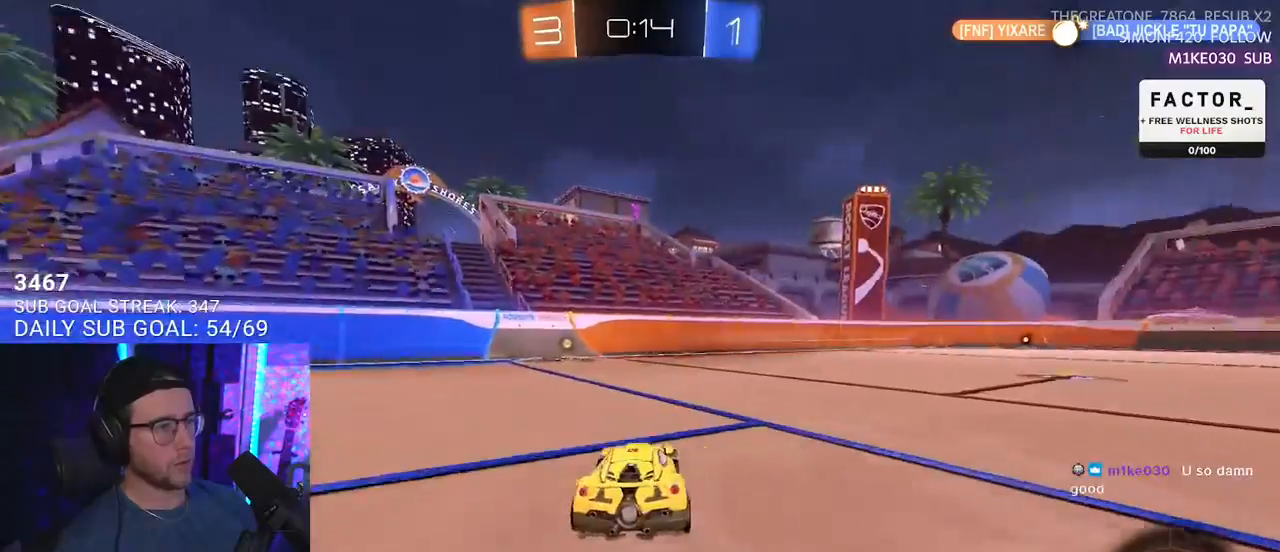
{"buttons": ["L2", "R2"], "left_stick": "down-left", "right_stick": "center", "events": [[167, "left_stick", "up-right"], [217, "CROSS", "down"], [250, "left_stick", "up-left"], [267, "CROSS", "up"], [267, "L2", "down"], [317, "CROSS", "down"], [333, "L2", "up"], [333, "TRIANGLE", "down"], [350, "CROSS", "up"], [350, "left_stick", "down-right"], [400, "left_stick", "down"], [417, "TRIANGLE", "up"], [500, "L2", "down"], [500, "left_stick", "down-left"]]}
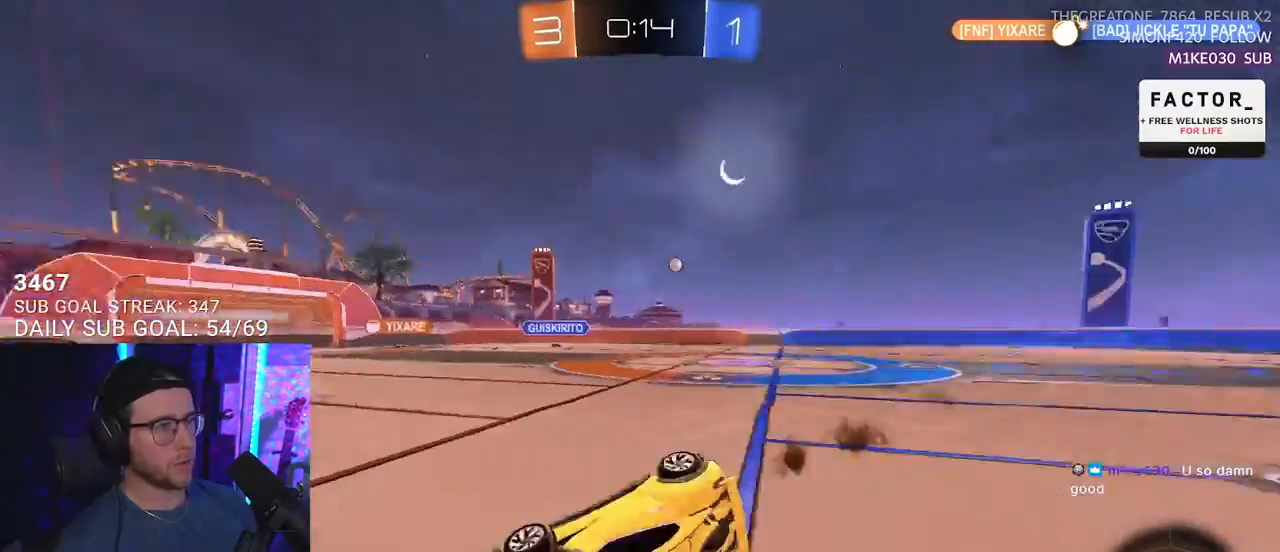
{"buttons": ["R2"], "left_stick": "down-left", "right_stick": "center", "events": [[50, "R2", "up"], [317, "R2", "down"], [450, "L2", "up"]]}
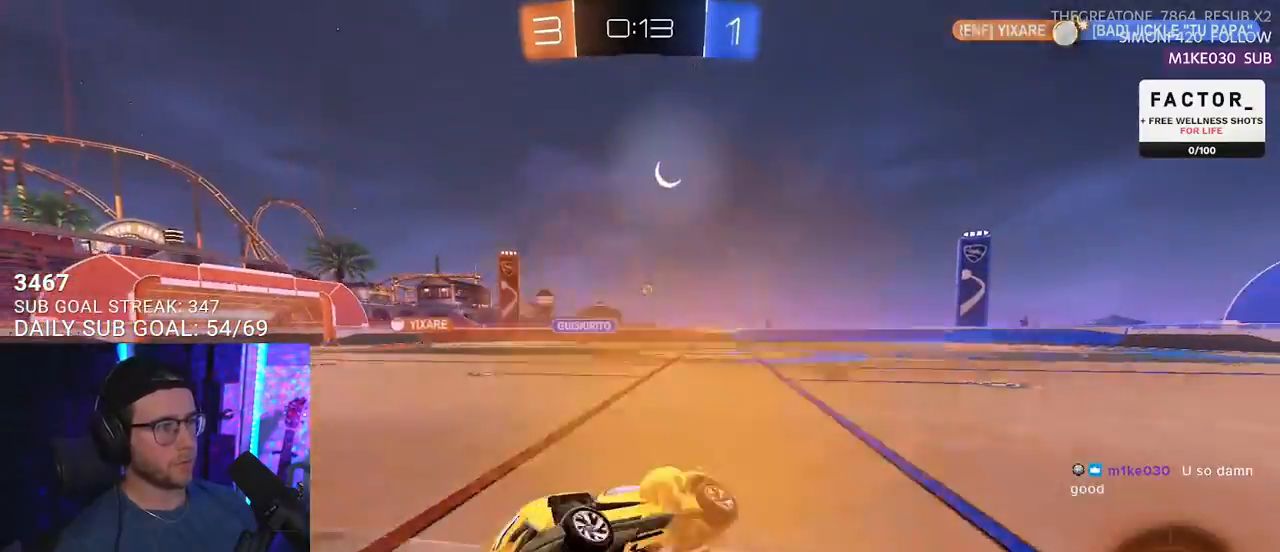
{"buttons": ["R2"], "left_stick": "right", "right_stick": "center", "events": [[50, "left_stick", "right"]]}
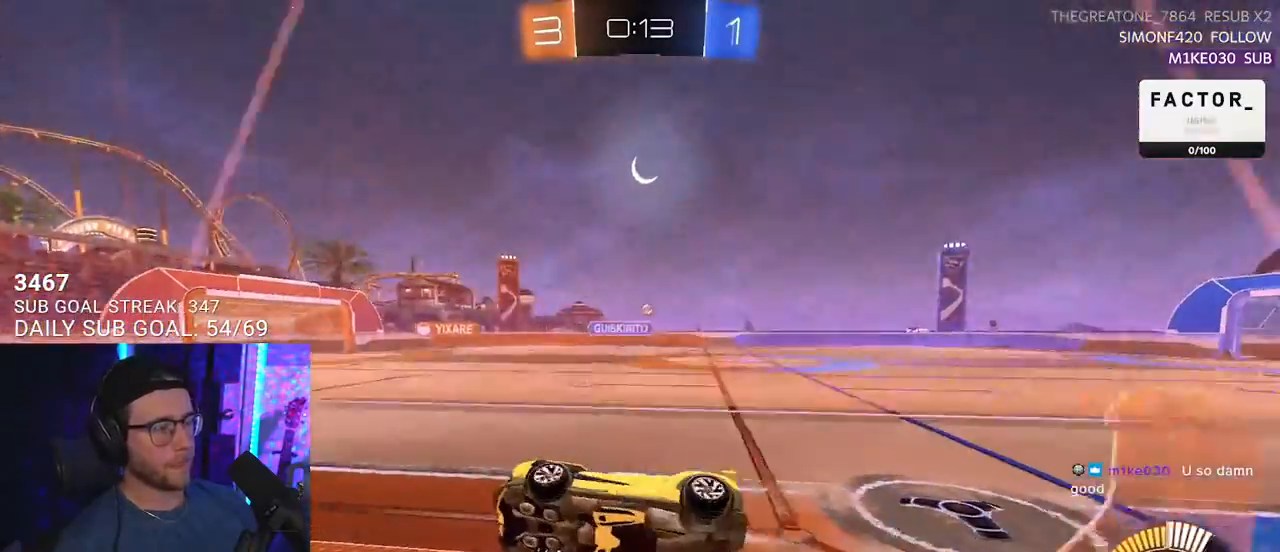
{"buttons": ["R2"], "left_stick": "down-left", "right_stick": "center", "events": [[200, "CROSS", "down"], [217, "L2", "down"], [217, "left_stick", "down-left"], [233, "SQUARE", "down"], [317, "CROSS", "up"], [417, "L2", "up"], [417, "SQUARE", "up"]]}
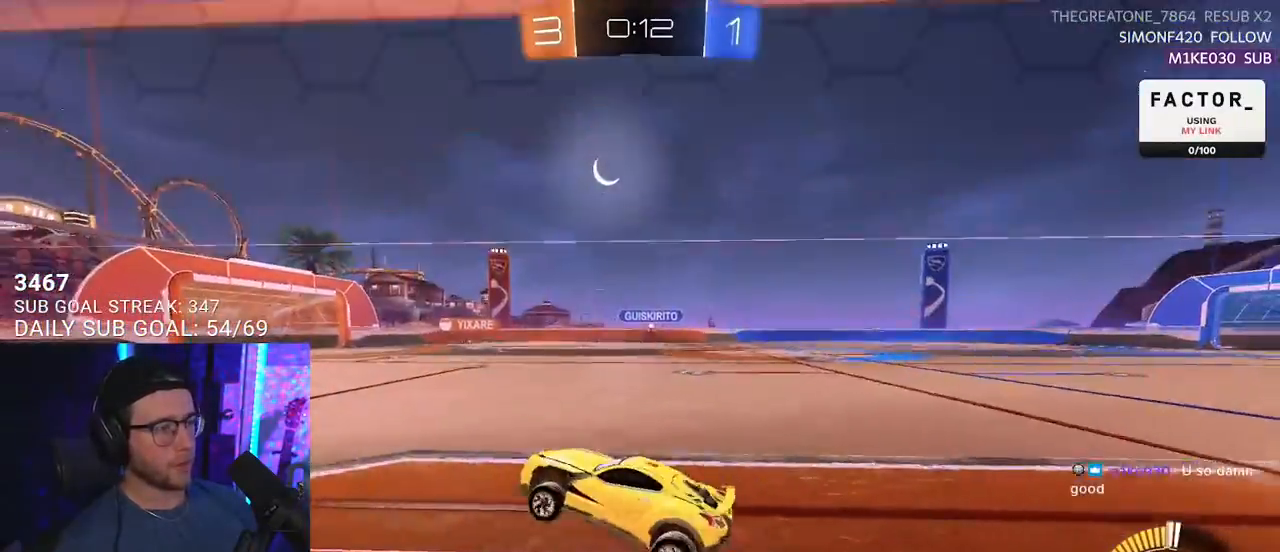
{"buttons": ["R2"], "left_stick": "right", "right_stick": "center", "events": [[17, "left_stick", "up"], [150, "CROSS", "down"], [250, "left_stick", "center"], [317, "CROSS", "up"], [433, "left_stick", "right"]]}
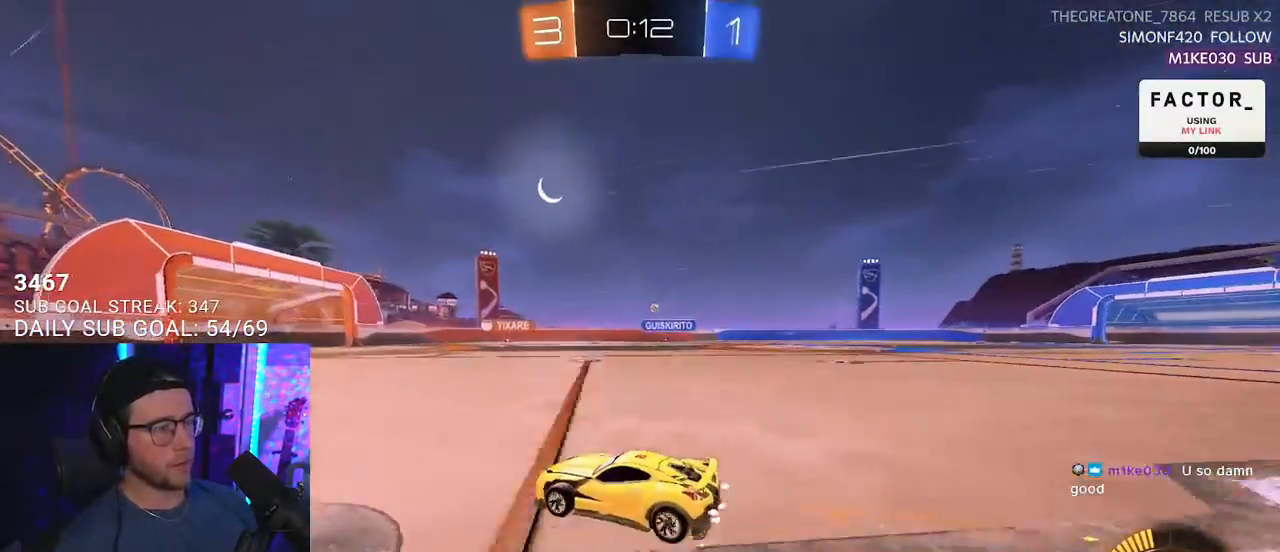
{"buttons": ["R2"], "left_stick": "center", "right_stick": "center", "events": [[367, "left_stick", "center"]]}
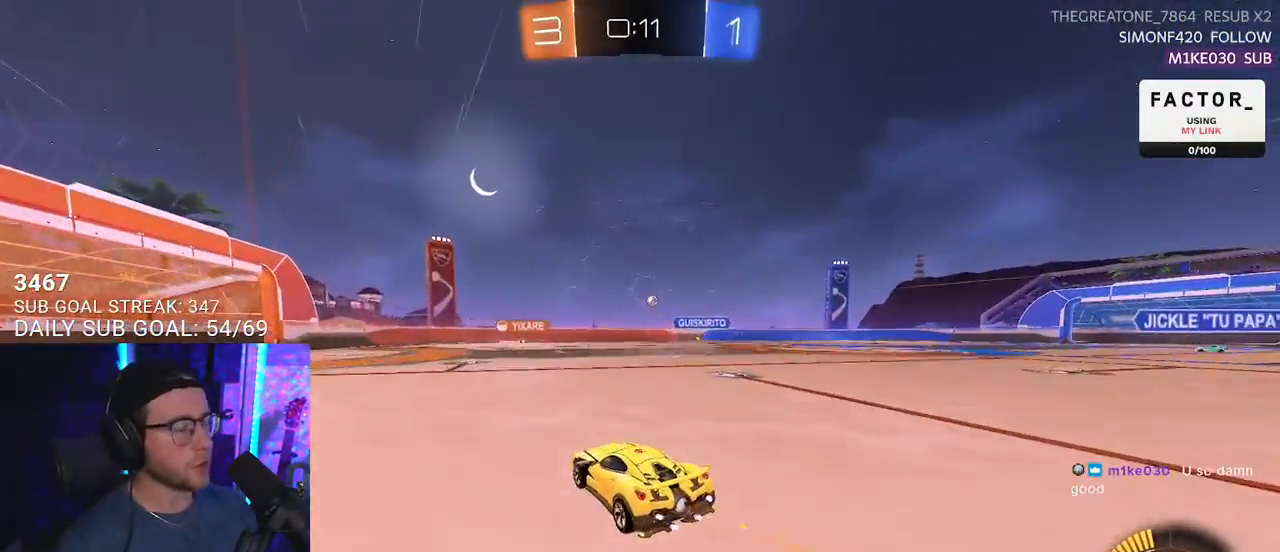
{"buttons": ["R2"], "left_stick": "center", "right_stick": "center", "events": []}
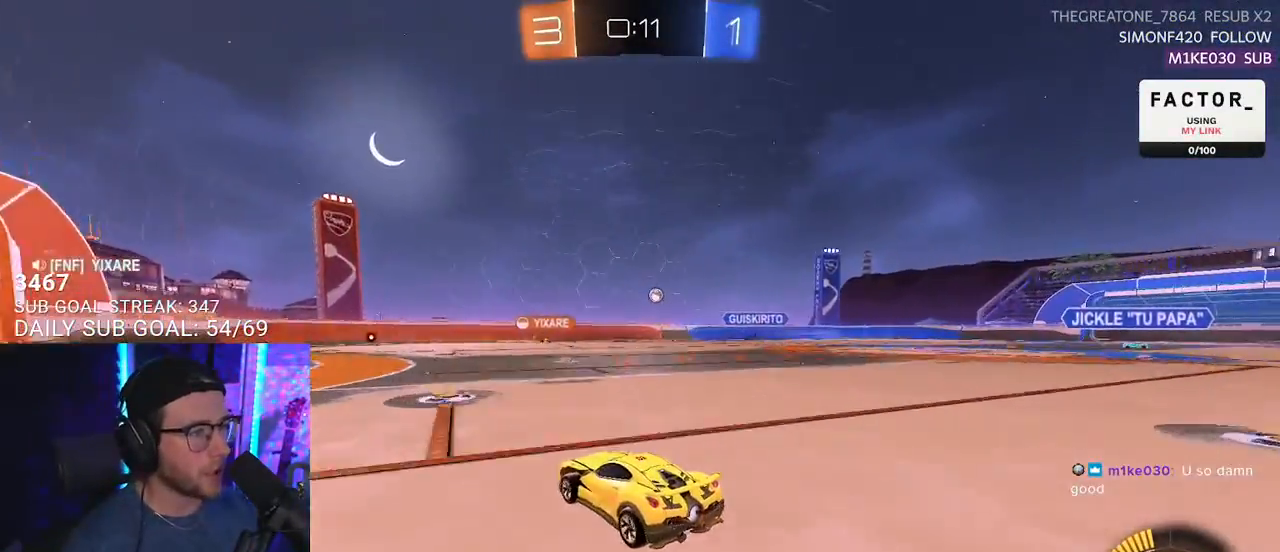
{"buttons": ["R2"], "left_stick": "right", "right_stick": "center", "events": [[33, "left_stick", "right"], [200, "left_stick", "center"], [317, "left_stick", "right"]]}
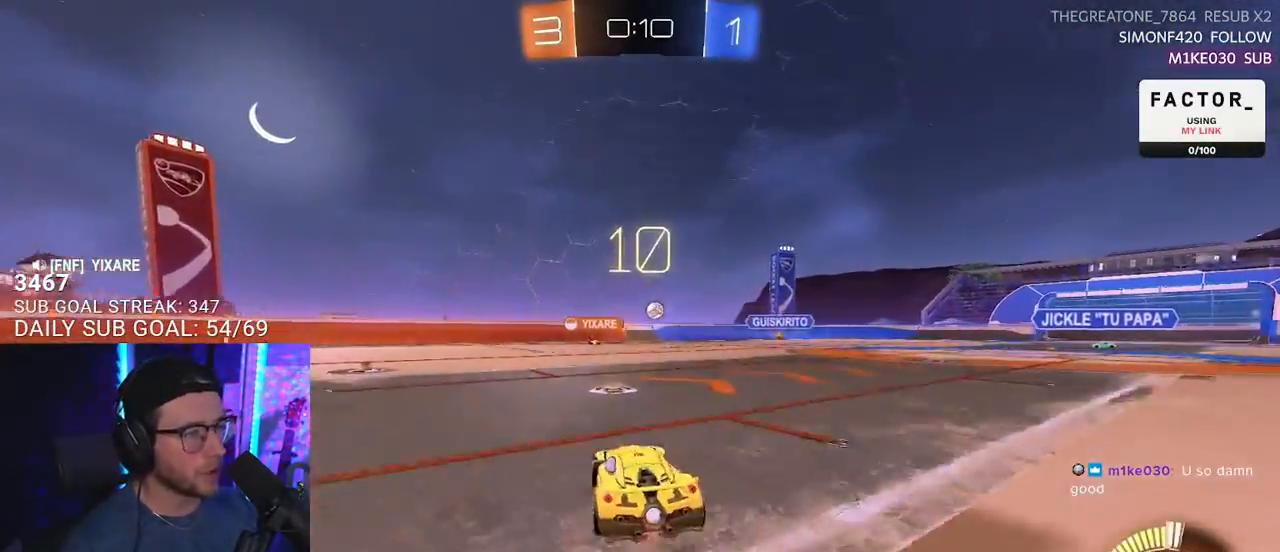
{"buttons": ["R2"], "left_stick": "right", "right_stick": "center", "events": []}
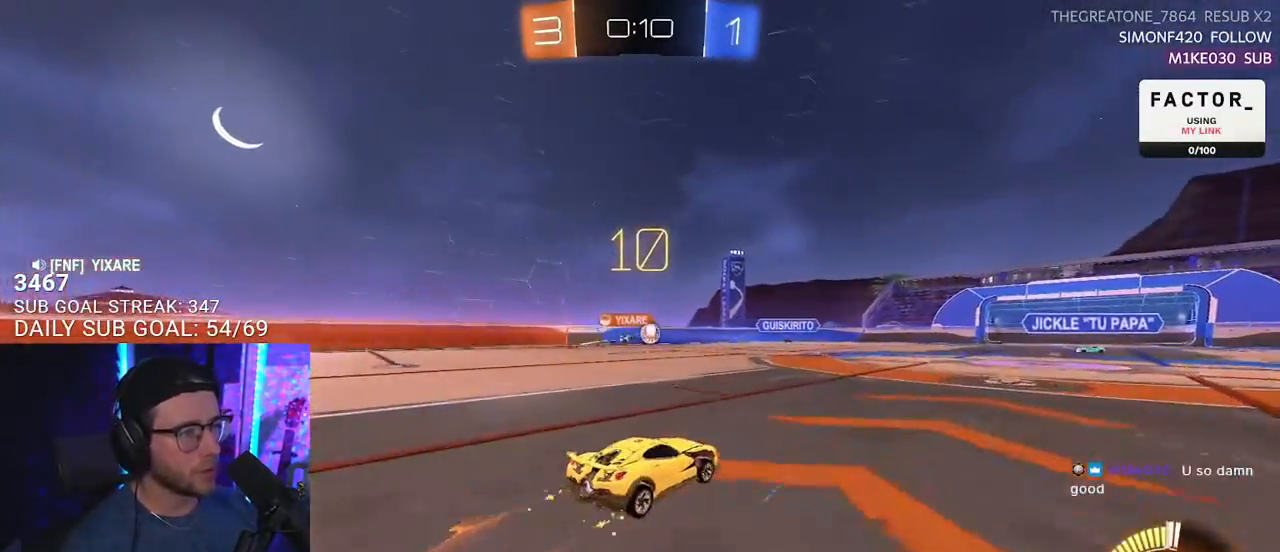
{"buttons": ["SQUARE", "R2"], "left_stick": "right", "right_stick": "center", "events": [[117, "left_stick", "center"], [450, "left_stick", "right"], [500, "SQUARE", "down"]]}
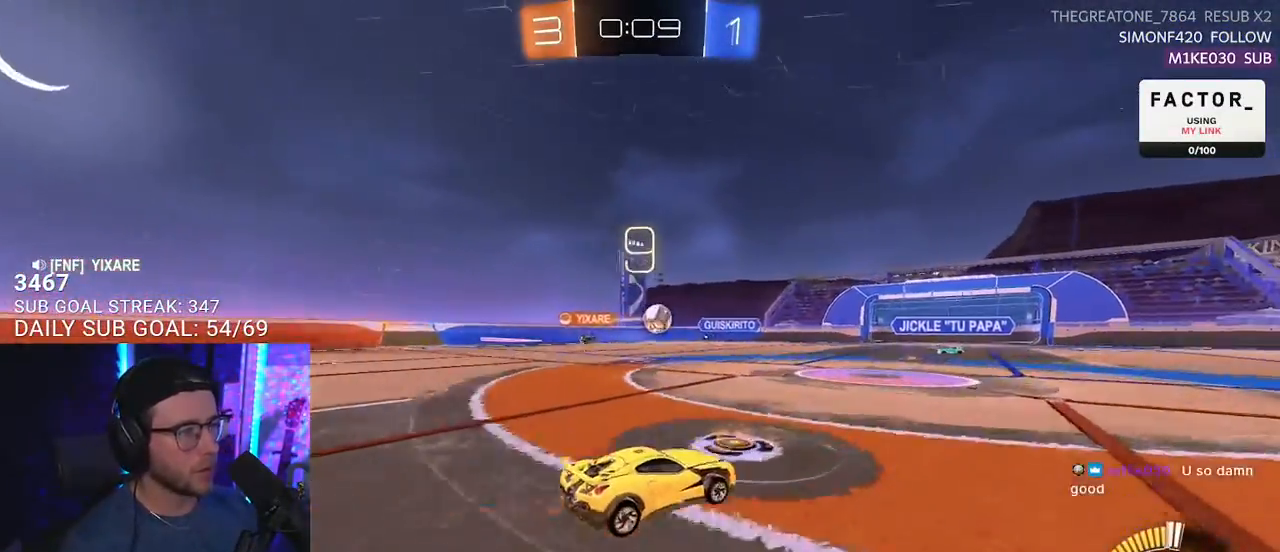
{"buttons": ["R2"], "left_stick": "right", "right_stick": "center", "events": [[133, "SQUARE", "up"]]}
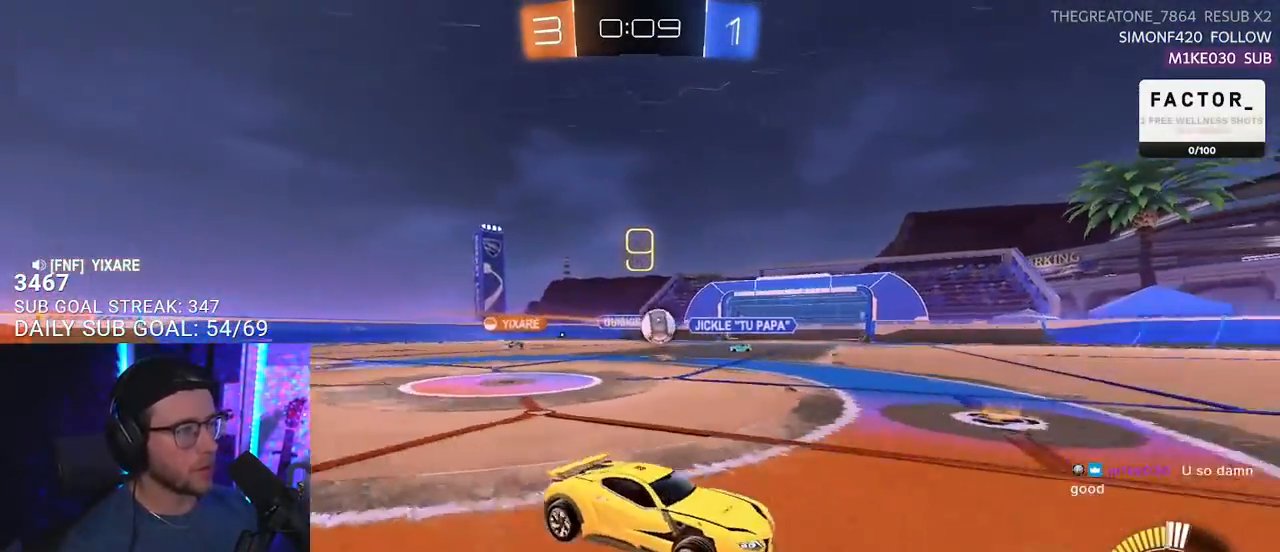
{"buttons": ["R2"], "left_stick": "left", "right_stick": "center", "events": [[117, "SQUARE", "down"], [217, "SQUARE", "up"], [383, "left_stick", "left"]]}
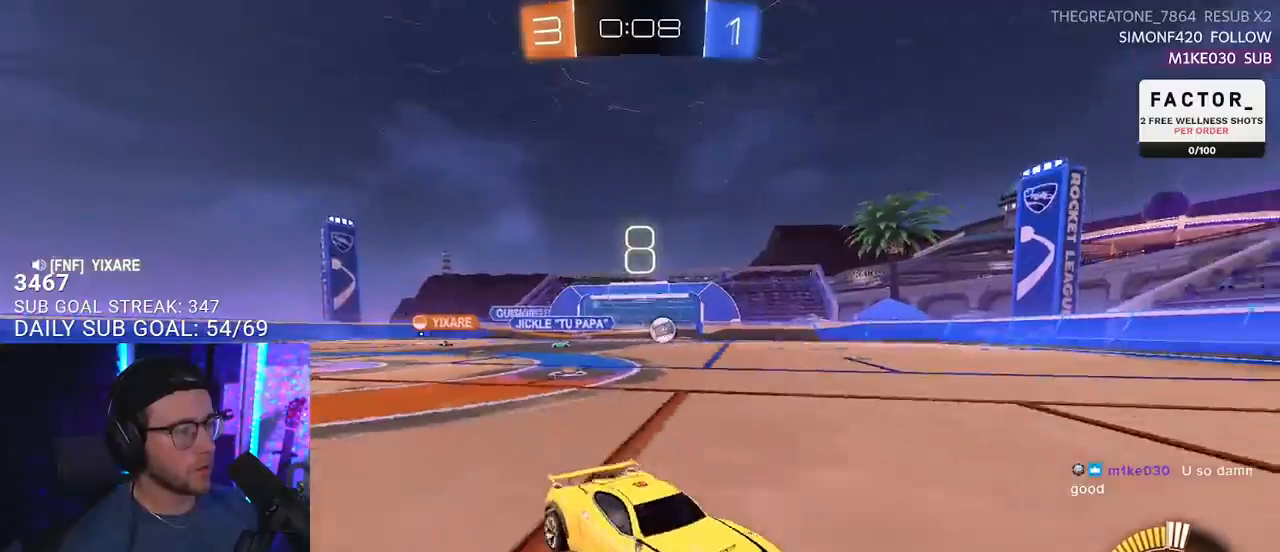
{"buttons": ["R2"], "left_stick": "left", "right_stick": "center", "events": []}
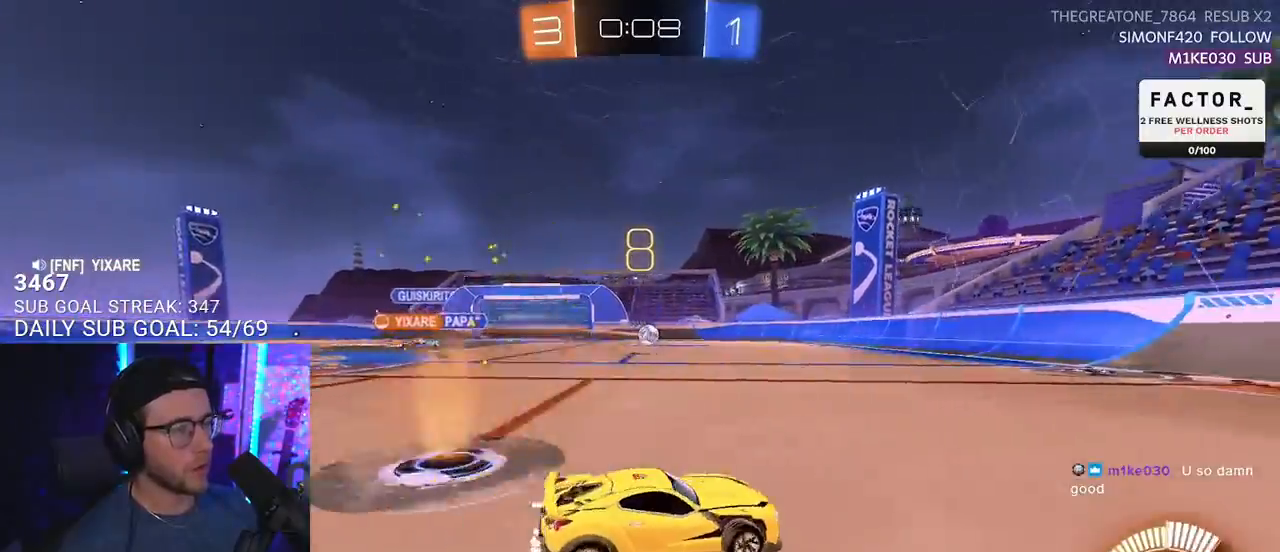
{"buttons": ["SQUARE", "R2", "L3"], "left_stick": "down", "right_stick": "center", "events": [[83, "CROSS", "down"], [117, "L3", "down"], [167, "left_stick", "down-left"], [250, "L3", "up"], [283, "CROSS", "up"], [317, "left_stick", "up-right"], [333, "CROSS", "down"], [350, "L3", "down"], [383, "SQUARE", "down"], [417, "left_stick", "down"], [450, "CROSS", "up"]]}
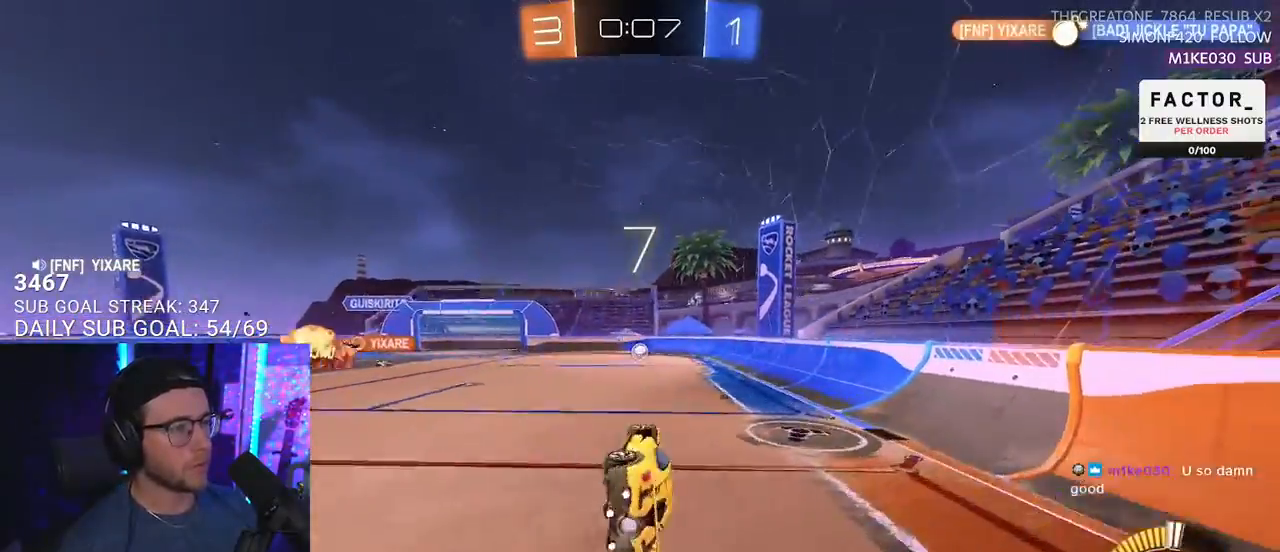
{"buttons": ["R2"], "left_stick": "down-right", "right_stick": "center", "events": [[117, "SQUARE", "up"], [150, "left_stick", "up-right"], [233, "left_stick", "down"], [483, "L3", "up"], [483, "left_stick", "down-right"]]}
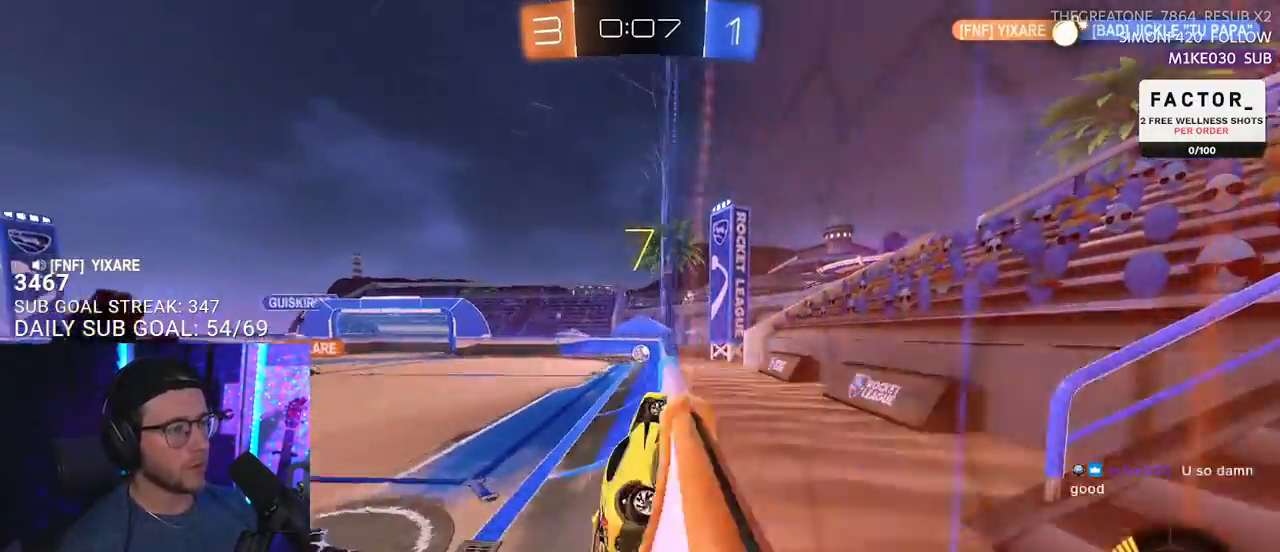
{"buttons": ["CROSS", "R2", "L3"], "left_stick": "down-left", "right_stick": "center", "events": [[83, "left_stick", "center"], [417, "CROSS", "down"], [417, "L3", "down"], [417, "left_stick", "down-left"]]}
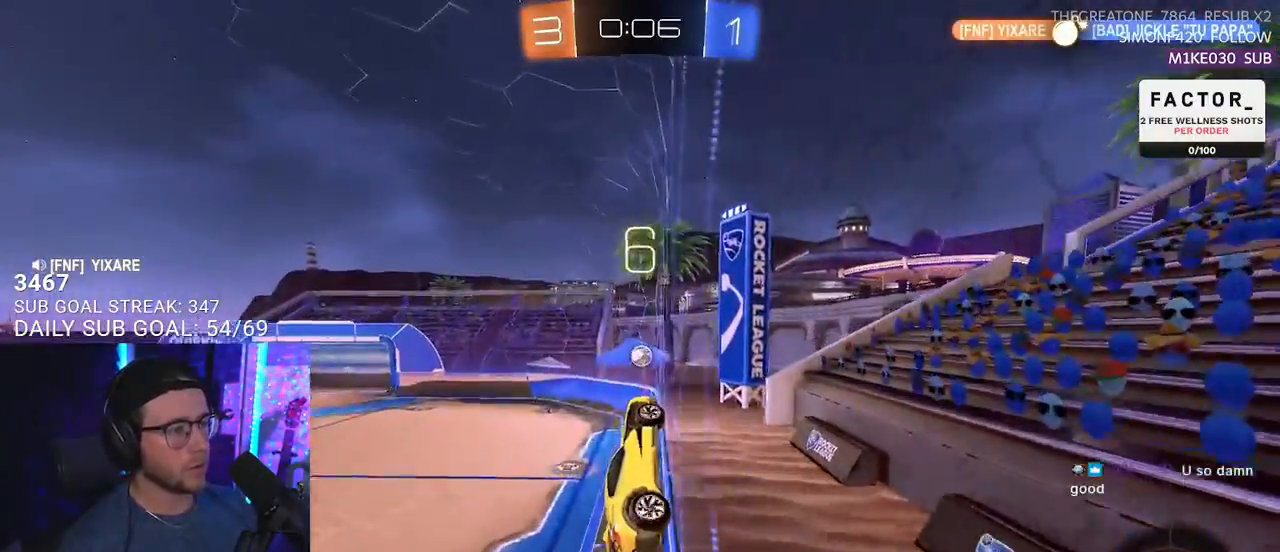
{"buttons": ["SQUARE", "R2", "L3"], "left_stick": "down-right", "right_stick": "center", "events": [[67, "CROSS", "up"], [167, "L3", "up"], [200, "CROSS", "down"], [200, "left_stick", "up-right"], [217, "L2", "down"], [250, "SQUARE", "down"], [283, "L3", "down"], [317, "CROSS", "up"], [317, "left_stick", "down-right"], [383, "L2", "up"]]}
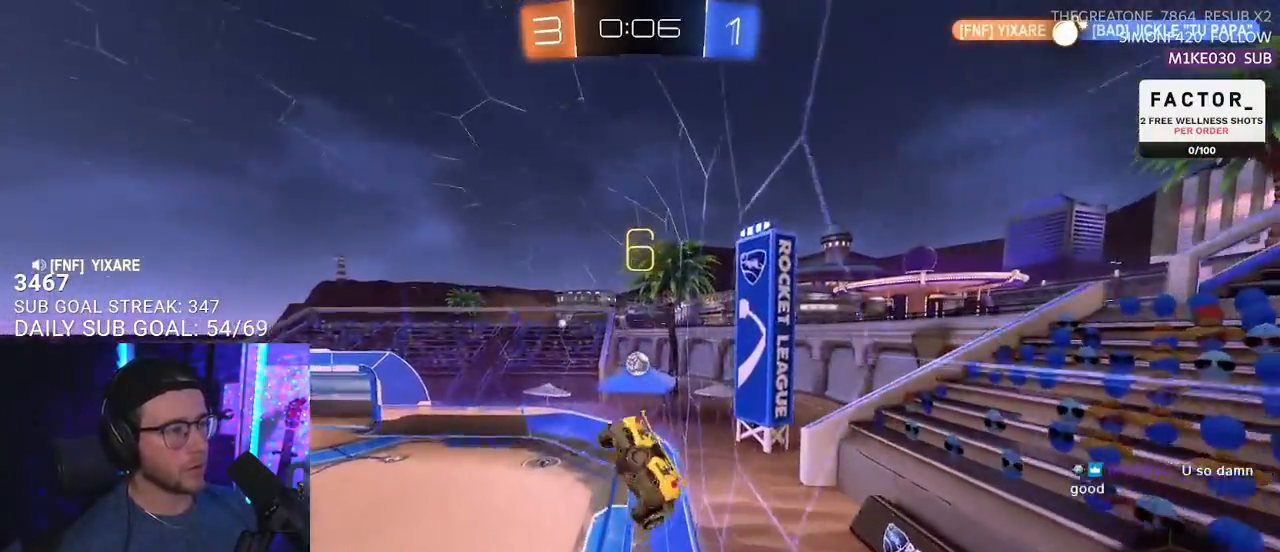
{"buttons": ["SQUARE", "R2", "L3"], "left_stick": "down", "right_stick": "center", "events": [[133, "left_stick", "right"], [317, "left_stick", "down"]]}
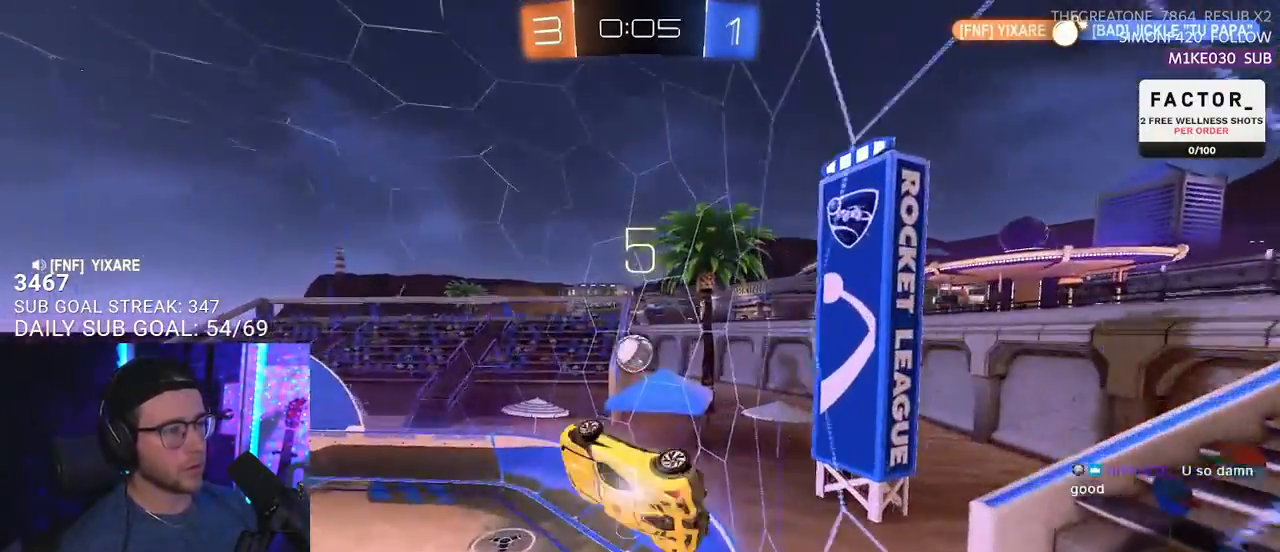
{"buttons": ["R2"], "left_stick": "right", "right_stick": "center", "events": [[83, "L3", "up"], [100, "left_stick", "right"], [217, "SQUARE", "up"], [217, "left_stick", "left"], [417, "left_stick", "center"], [483, "left_stick", "right"]]}
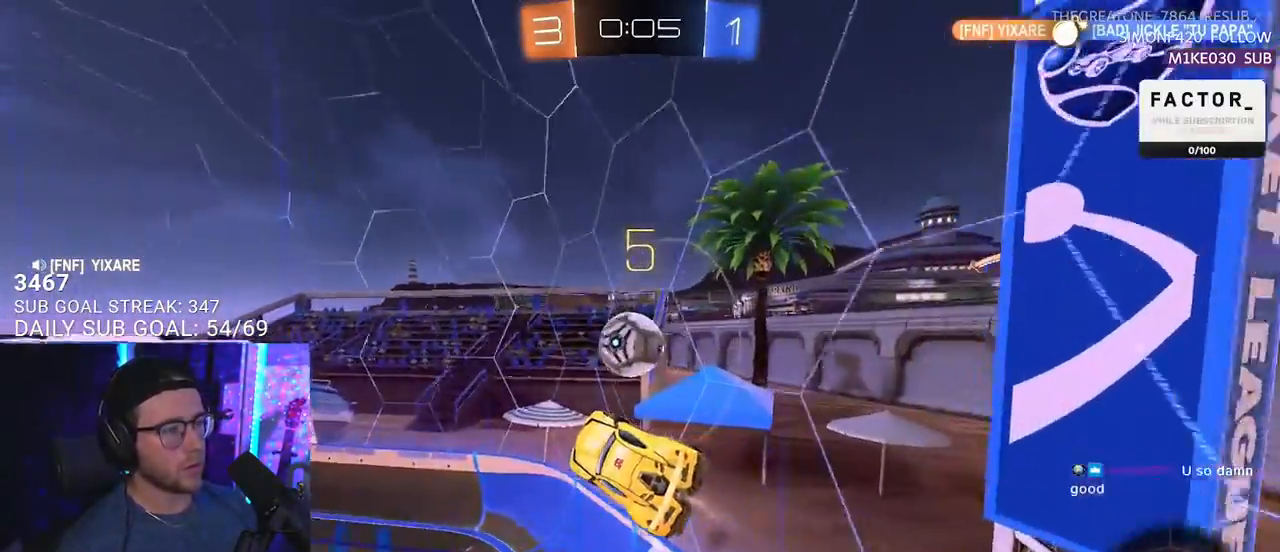
{"buttons": ["R2"], "left_stick": "left", "right_stick": "center", "events": [[183, "left_stick", "left"], [200, "L2", "down"], [283, "left_stick", "up-left"], [300, "L2", "up"], [483, "left_stick", "left"]]}
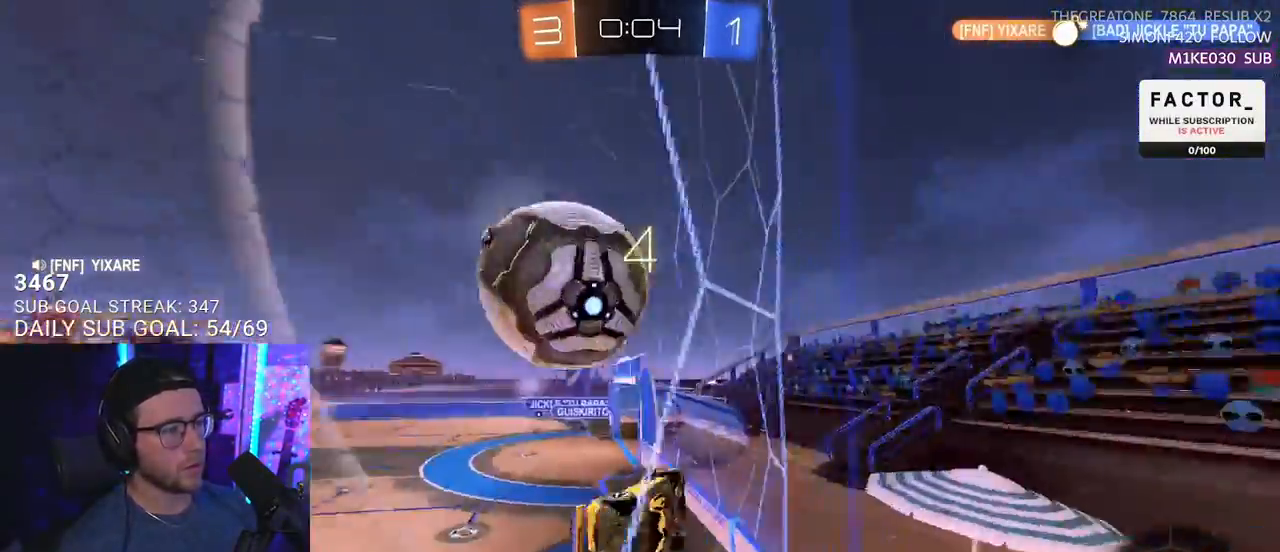
{"buttons": ["L2"], "left_stick": "right", "right_stick": "center", "events": [[150, "left_stick", "center"], [283, "left_stick", "right"], [300, "R2", "up"], [317, "L2", "down"]]}